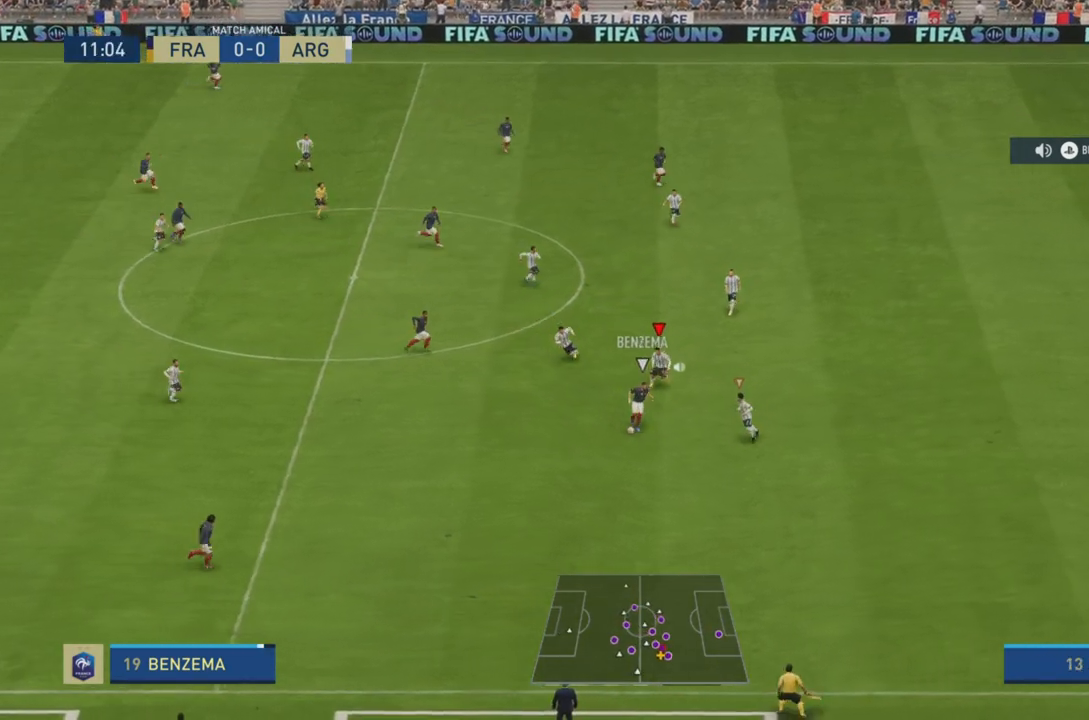
Gameplay with a controller (PlayStation layout); each line is a JSON object with the inputs held at the frame after it. "events" lists button and stick changes between this image and that frame as [ms after this image, input, new state], when the widget could be followed in between. Not read: L3 R3.
{"buttons": ["L2", "R2"], "left_stick": "down-left", "right_stick": "center"}
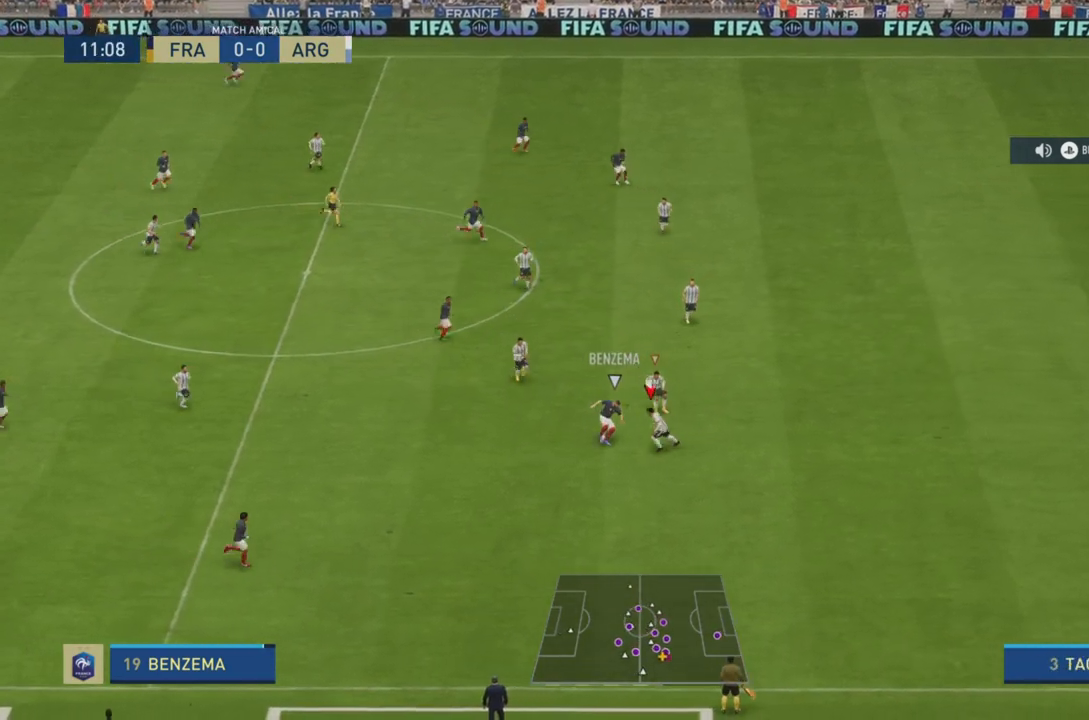
{"buttons": ["L2", "R2"], "left_stick": "up-left", "right_stick": "center", "events": [[468, "left_stick", "up-left"]]}
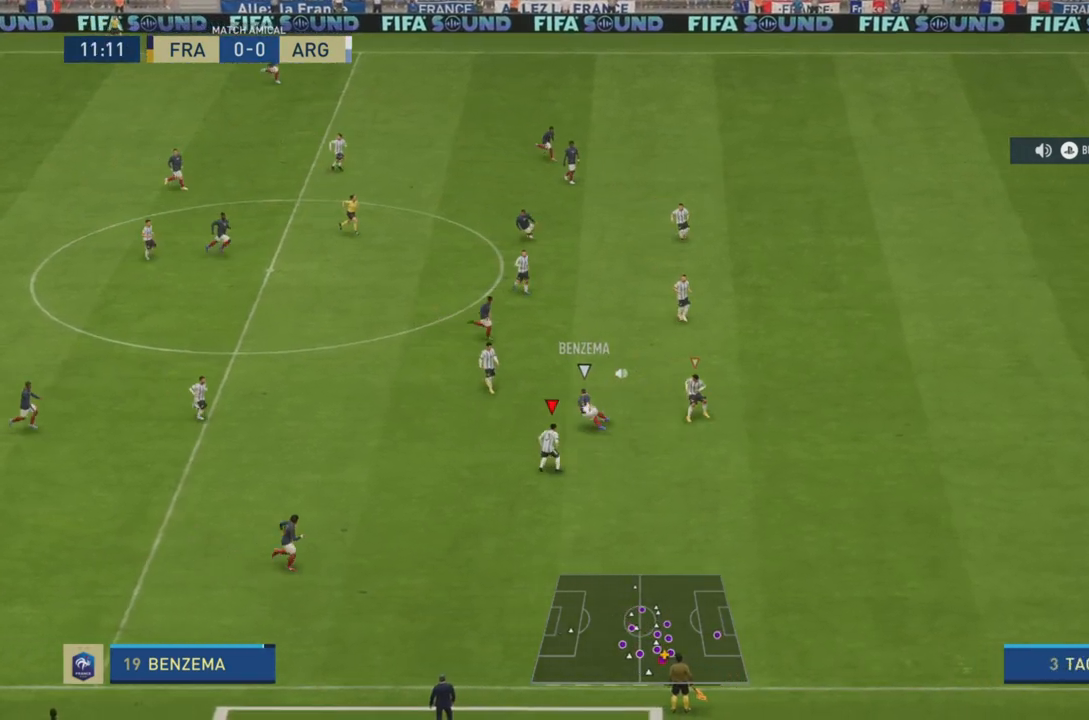
{"buttons": ["R2"], "left_stick": "up-left", "right_stick": "center", "events": [[50, "left_stick", "up-right"], [100, "L2", "up"], [117, "L1", "down"], [284, "L1", "up"], [317, "left_stick", "up"], [417, "left_stick", "up-left"]]}
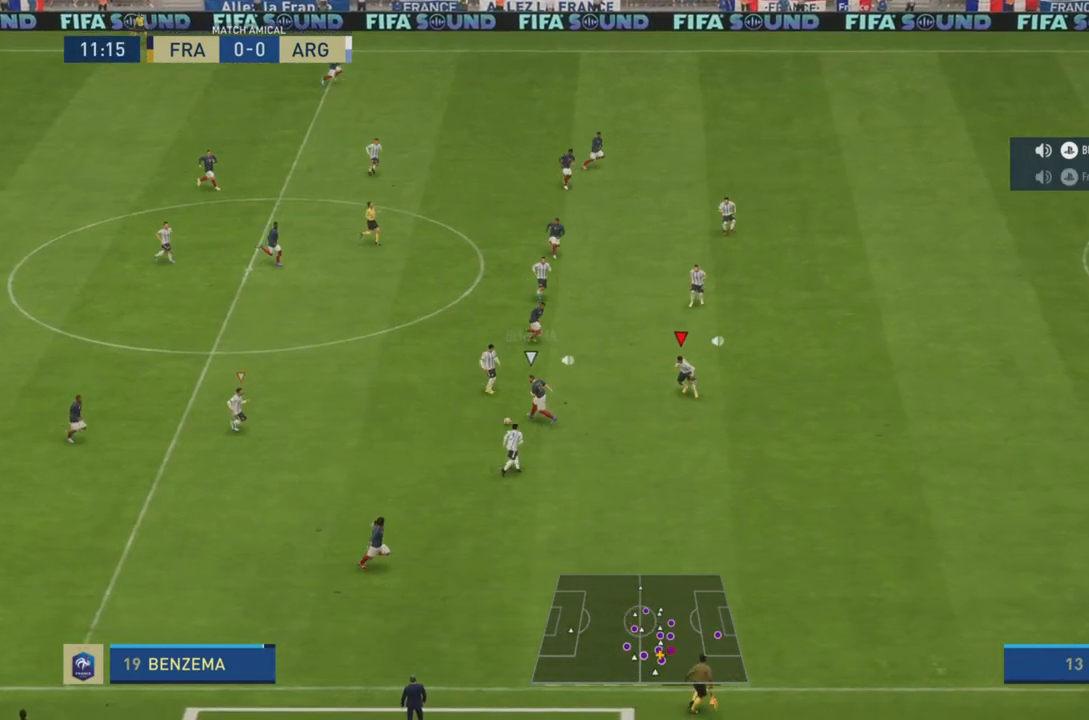
{"buttons": ["L2", "R2"], "left_stick": "down", "right_stick": "center", "events": [[17, "L2", "down"], [84, "left_stick", "left"], [451, "left_stick", "down"]]}
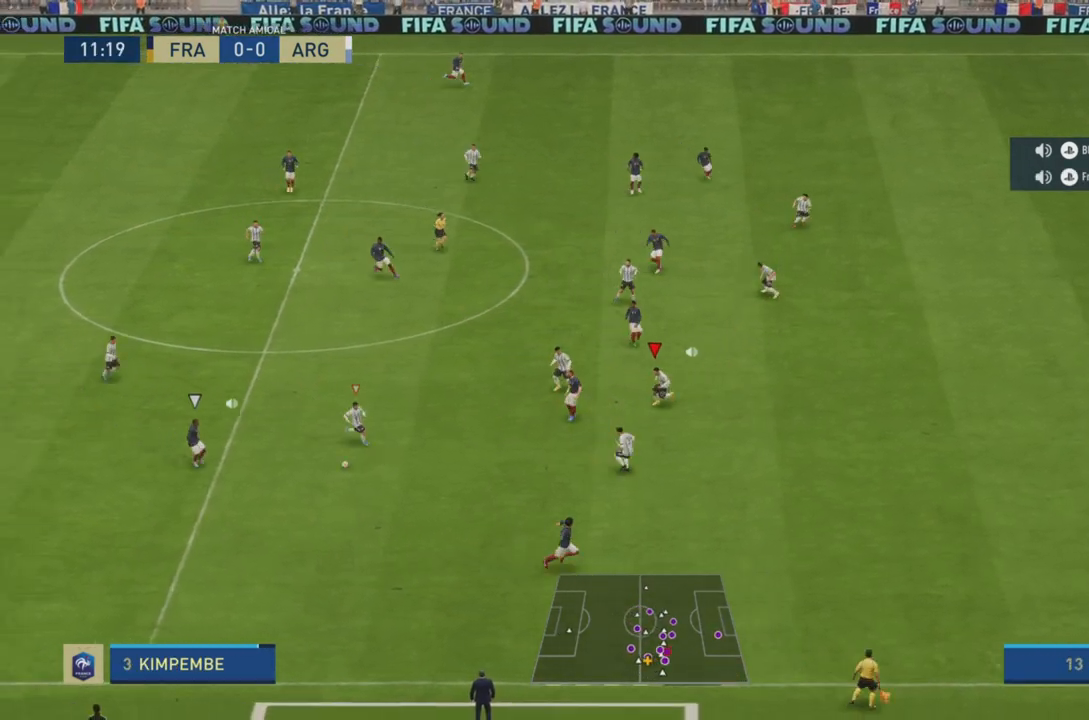
{"buttons": ["R2"], "left_stick": "down-right", "right_stick": "center", "events": [[117, "left_stick", "down-right"], [167, "L2", "up"], [284, "L1", "down"], [450, "L1", "up"]]}